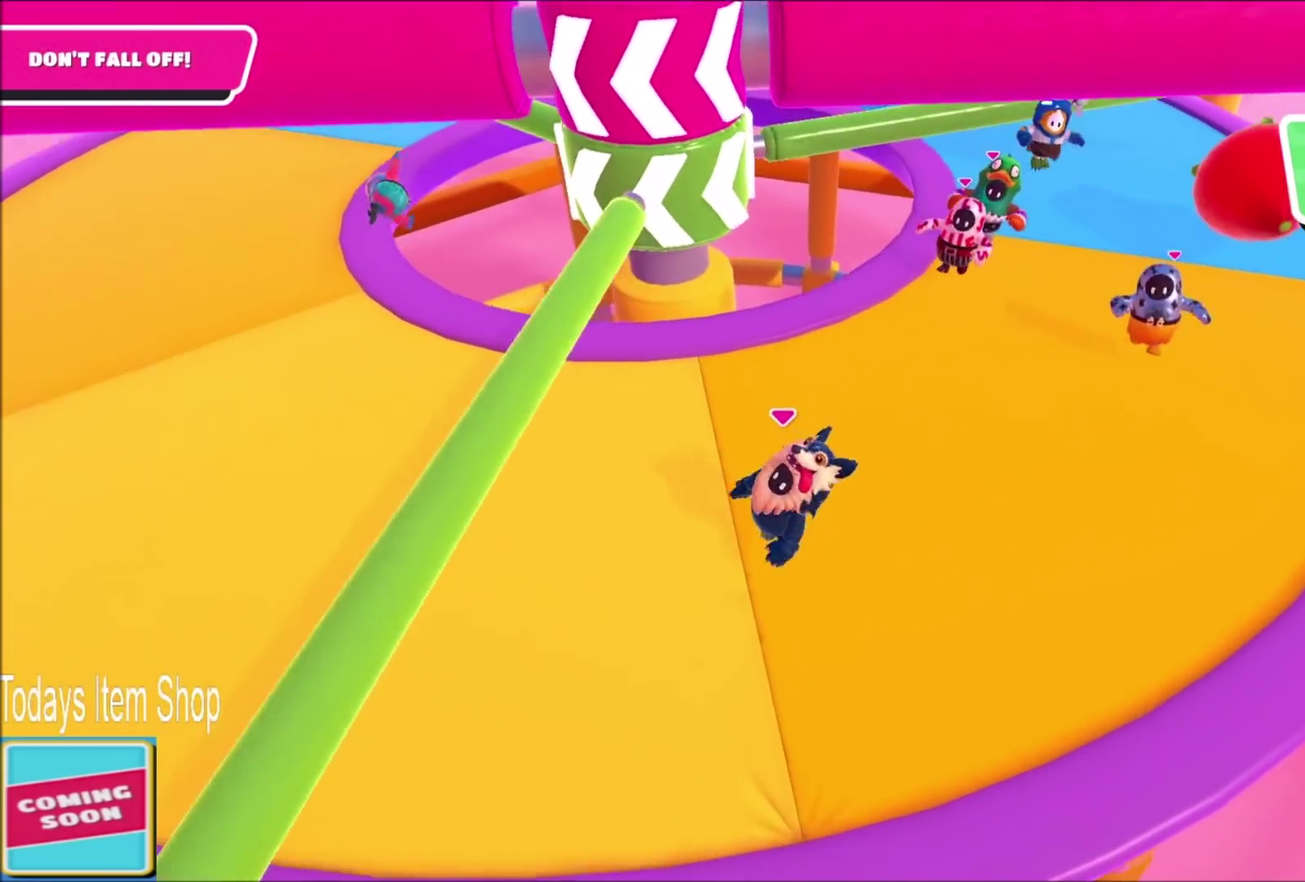
Gameplay with a controller (PlayStation layout); each line is a JSON object with the inputs held at the frame after it. "events" lists button and stick changes between this image and that frame as [ms after this image, input, new state], when the widget could be followed in between. This overlay highlights the sticks when they move; stick clicks (L3 R3) are not distinguishable. Not read: L1 L3 R3.
{"buttons": [], "left_stick": "left", "right_stick": "center", "events": [[66, "right_stick", "down-right"], [133, "right_stick", "center"], [266, "left_stick", "down-left"], [266, "right_stick", "right"], [367, "left_stick", "left"], [400, "right_stick", "center"]]}
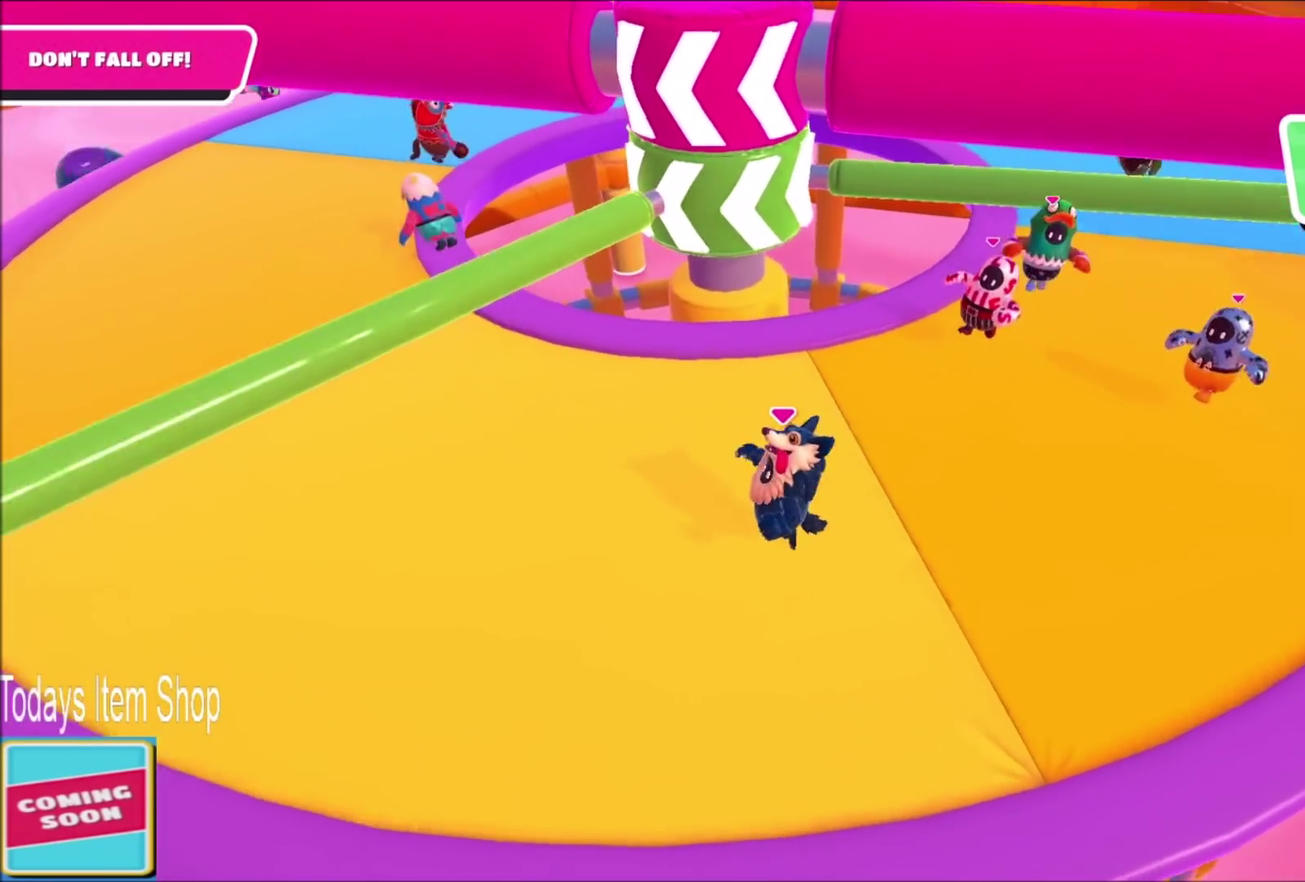
{"buttons": [], "left_stick": "left", "right_stick": "right", "events": [[67, "right_stick", "right"], [134, "left_stick", "down-left"], [234, "left_stick", "left"]]}
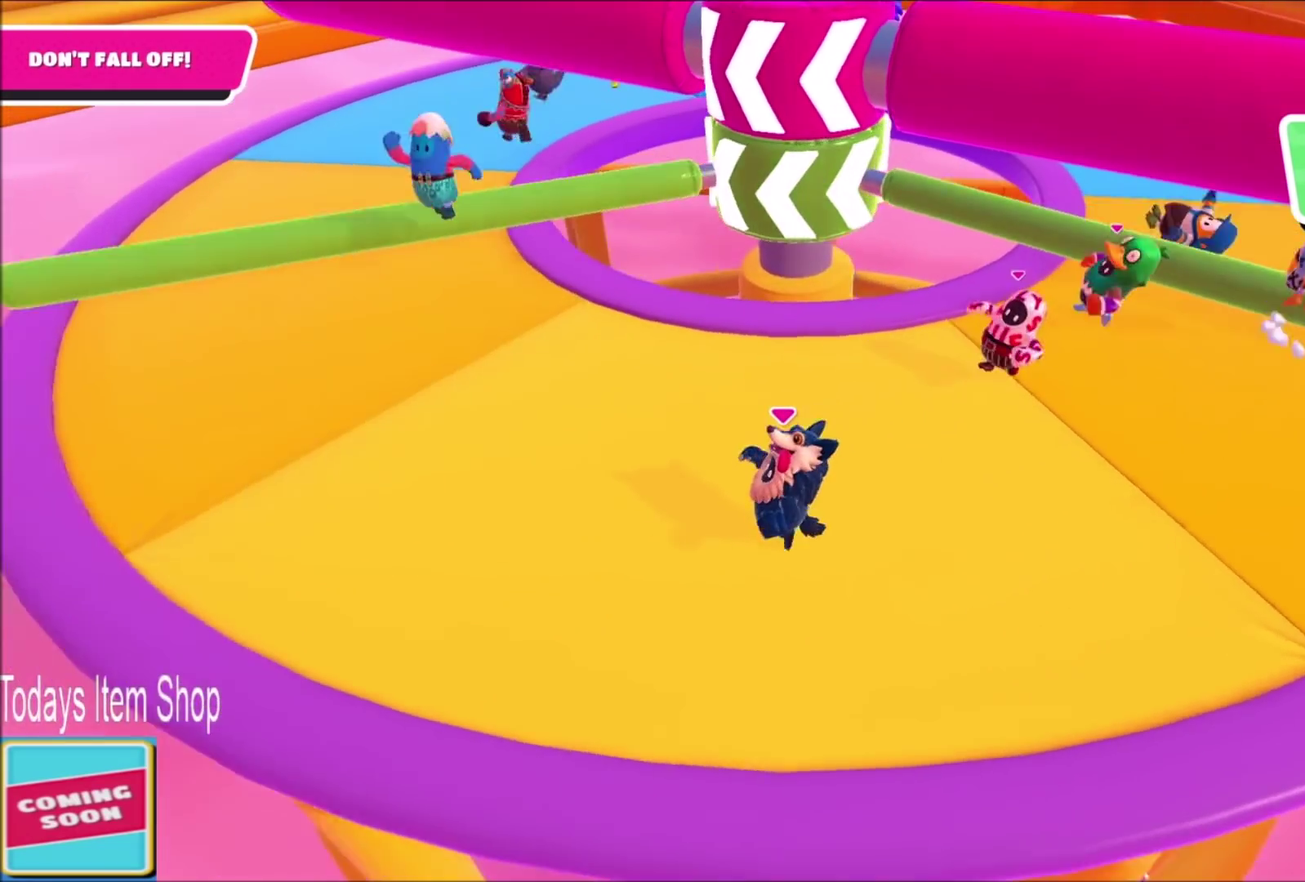
{"buttons": [], "left_stick": "right", "right_stick": "center", "events": [[367, "right_stick", "center"], [400, "left_stick", "right"]]}
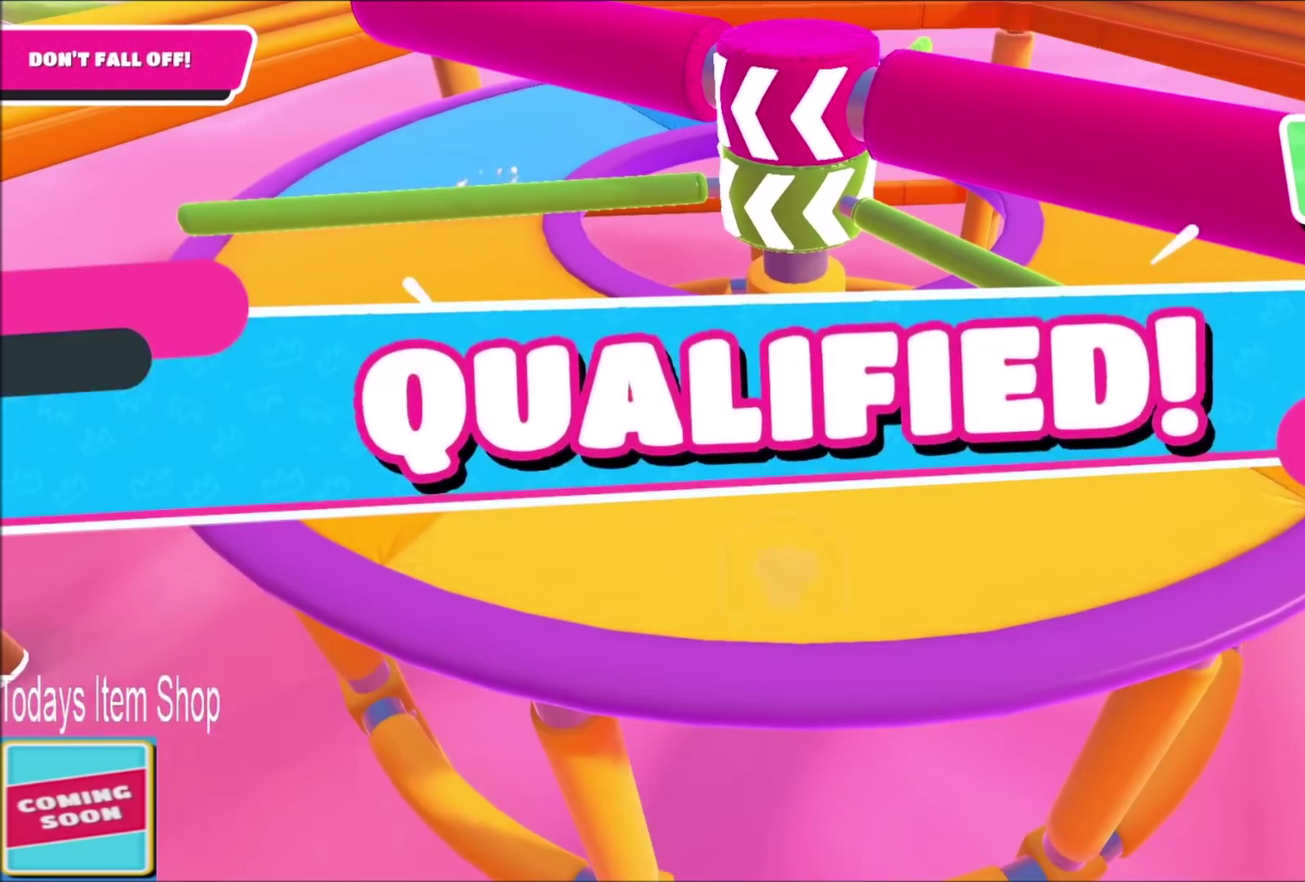
{"buttons": [], "left_stick": "center", "right_stick": "center", "events": [[33, "left_stick", "up-right"], [300, "left_stick", "center"]]}